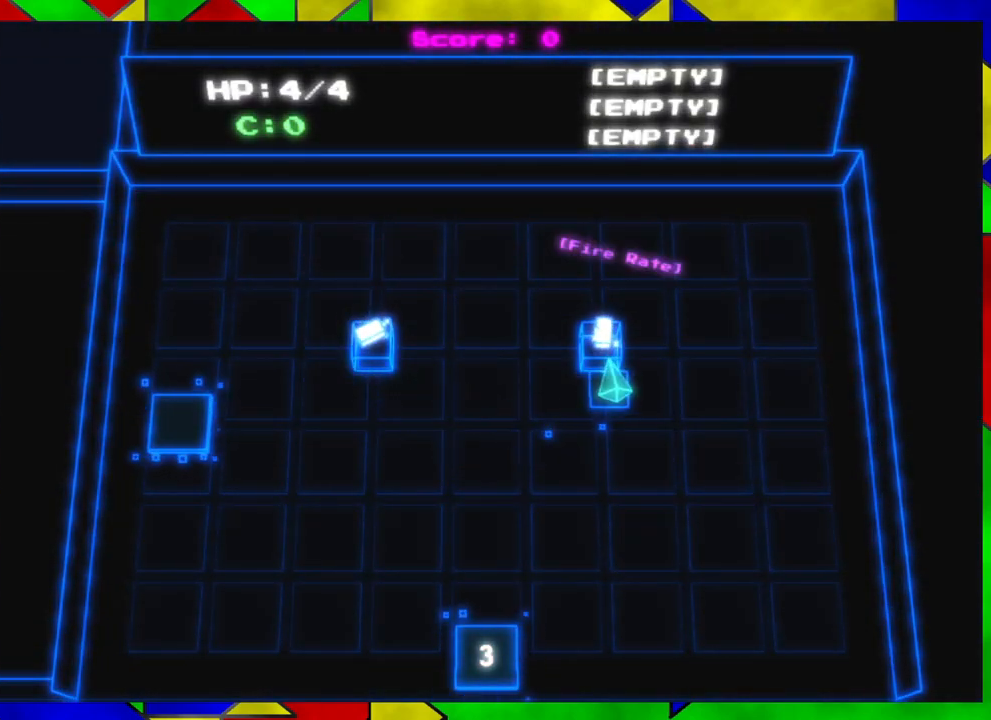
Gameplay with a controller (Nintendo layout); each line is a JSON object with the inputs held at the frame after it. "events" lists button and stick changes between this image and that frame as [ms after this image, input, new state], when the widget could be followed in between. Not read: L1 L2 L3 R1 R2 R3.
{"buttons": [], "left_stick": "center", "right_stick": "center", "events": []}
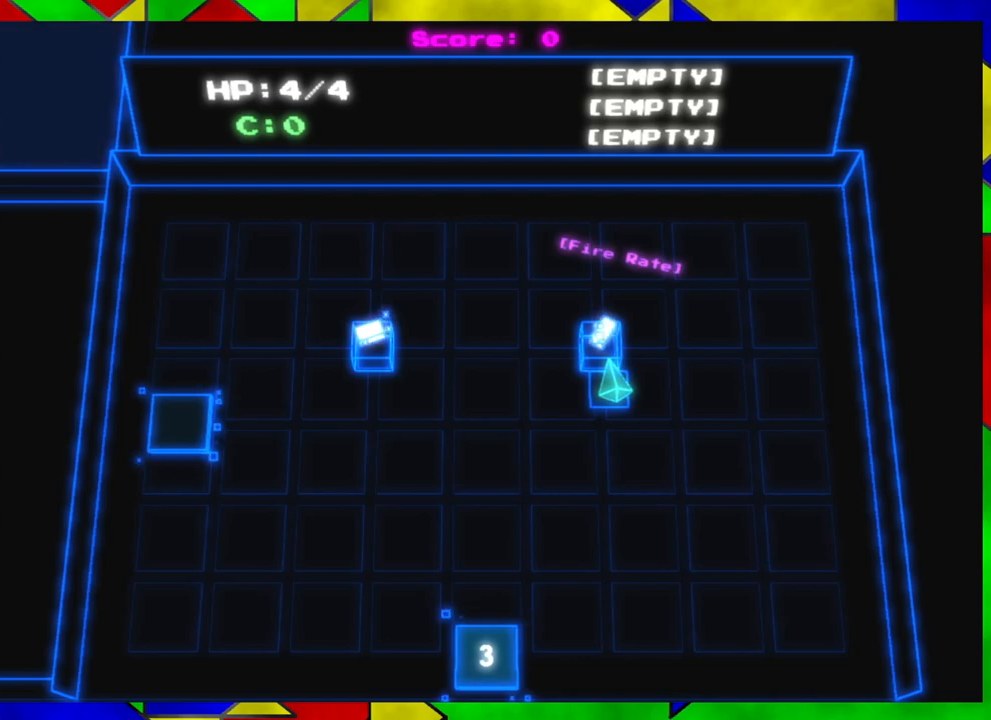
{"buttons": [], "left_stick": "center", "right_stick": "center", "events": []}
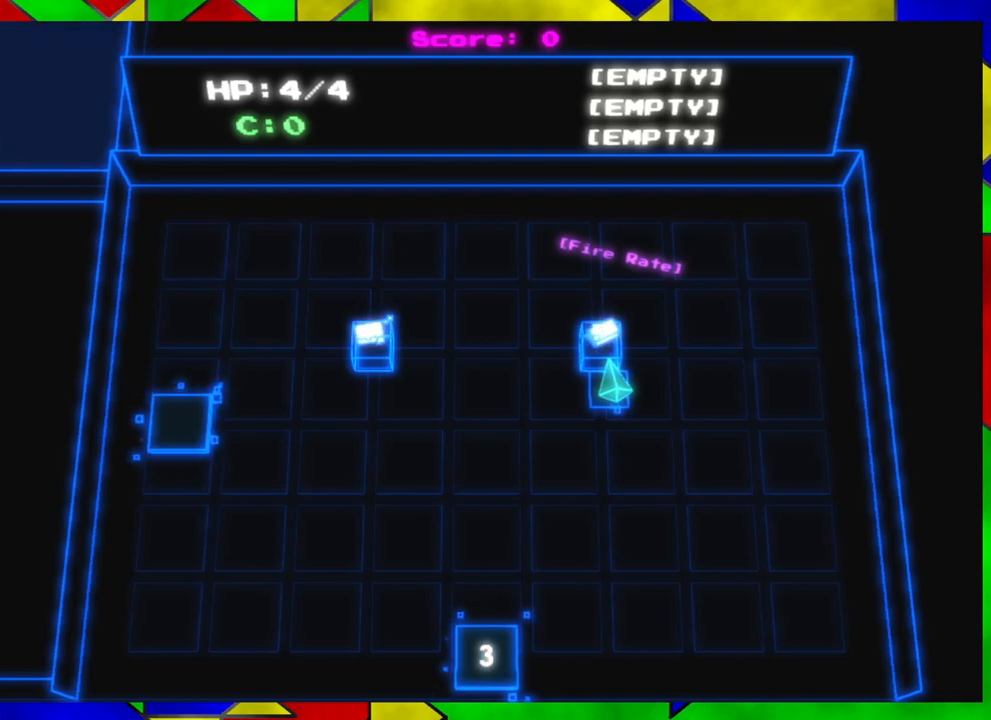
{"buttons": [], "left_stick": "center", "right_stick": "center", "events": [[367, "B", "down"], [500, "B", "up"]]}
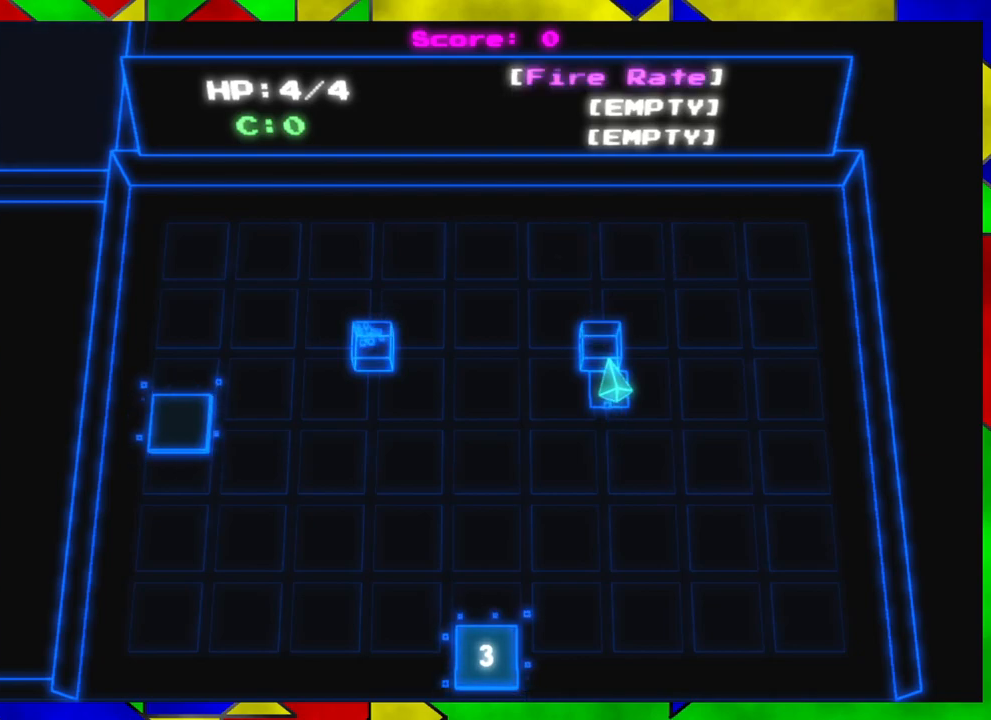
{"buttons": [], "left_stick": "down-left", "right_stick": "center", "events": [[333, "left_stick", "down-left"]]}
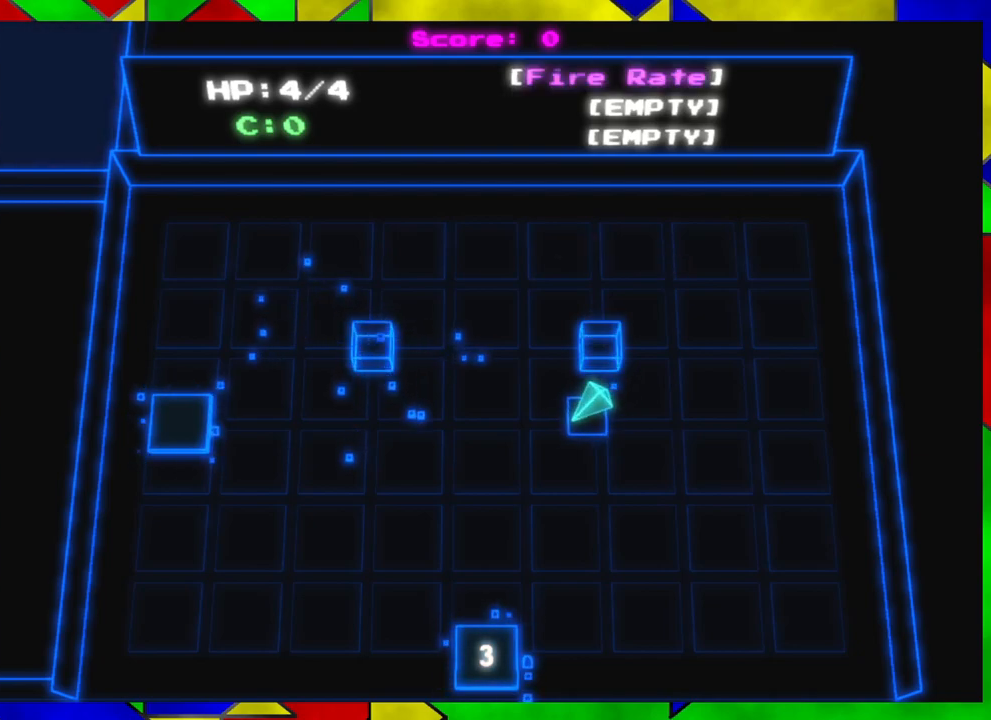
{"buttons": [], "left_stick": "center", "right_stick": "center", "events": [[317, "left_stick", "down"], [433, "left_stick", "center"]]}
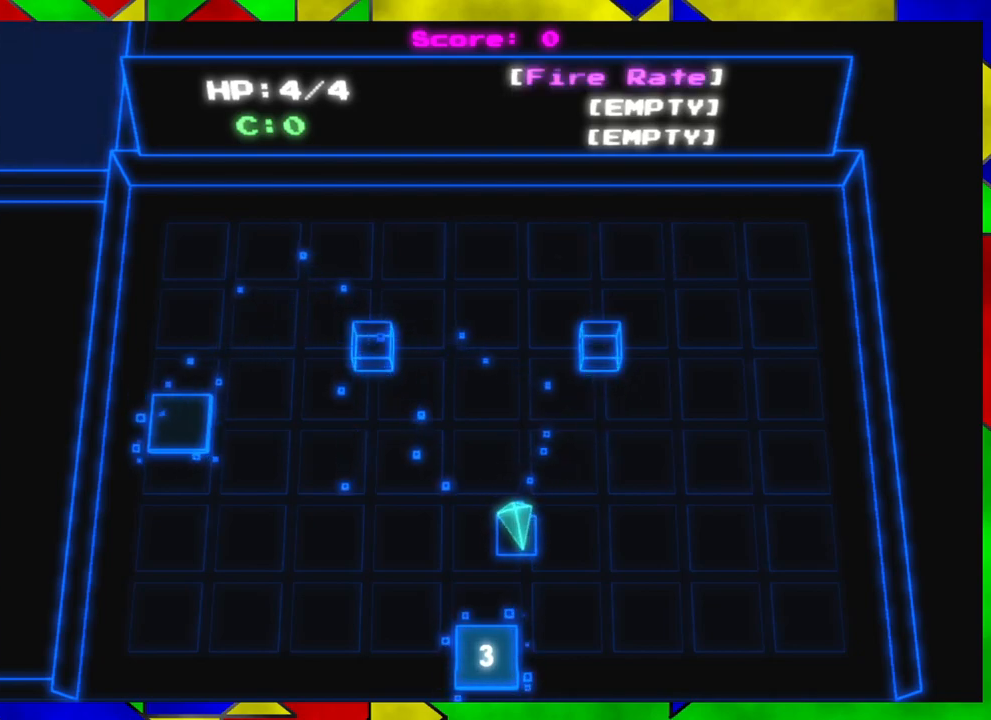
{"buttons": [], "left_stick": "up-left", "right_stick": "center", "events": [[450, "left_stick", "up-left"]]}
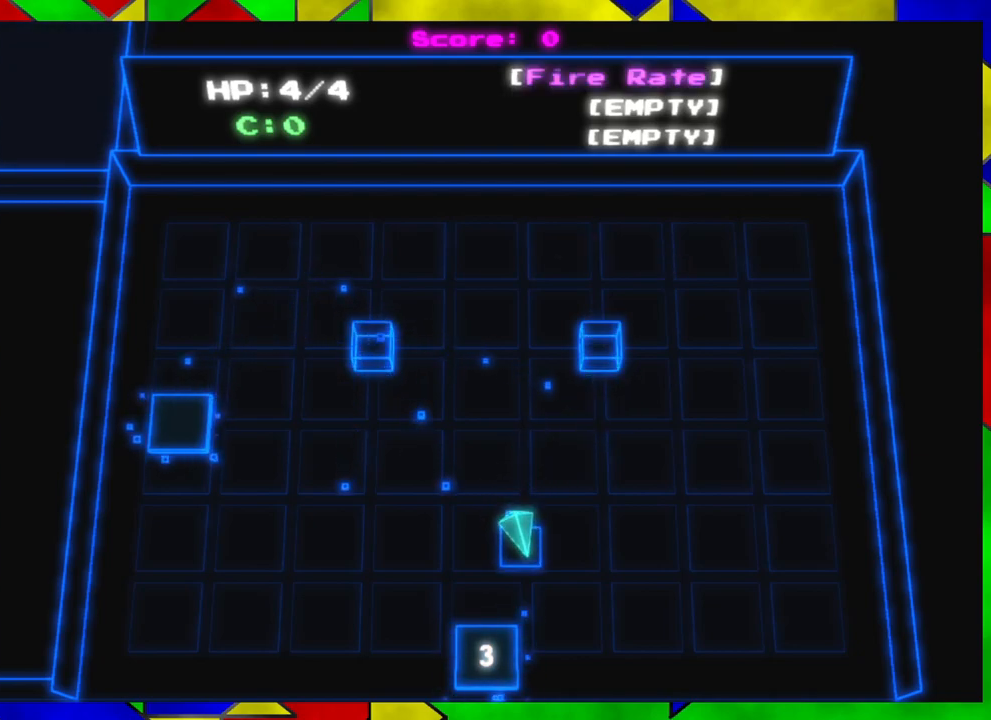
{"buttons": [], "left_stick": "center", "right_stick": "center", "events": [[350, "left_stick", "center"]]}
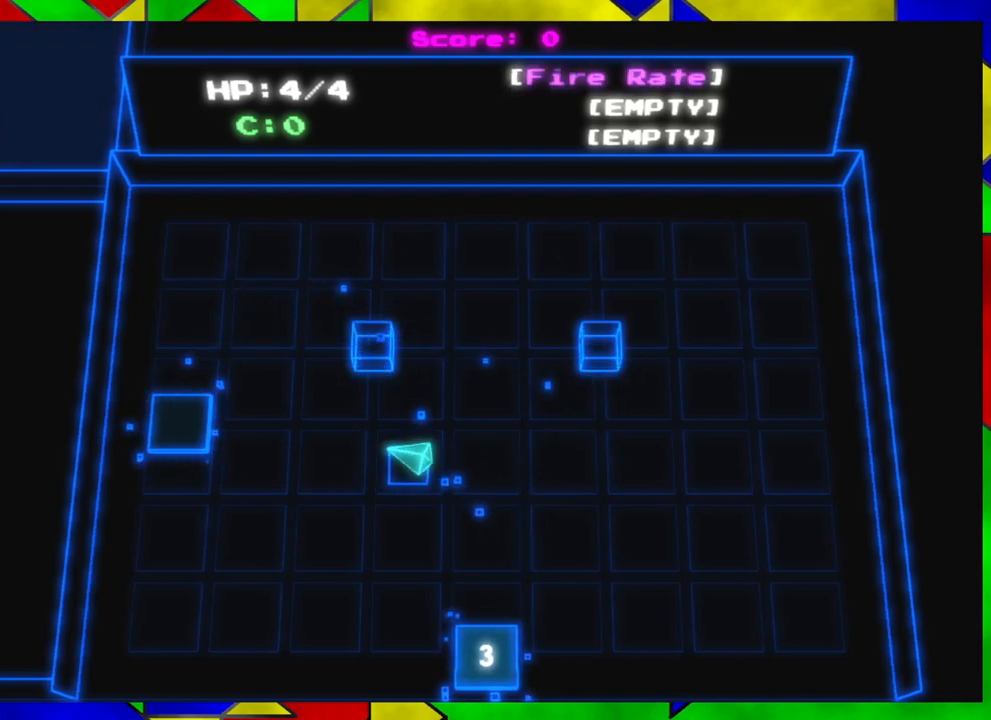
{"buttons": [], "left_stick": "center", "right_stick": "right", "events": [[100, "right_stick", "right"]]}
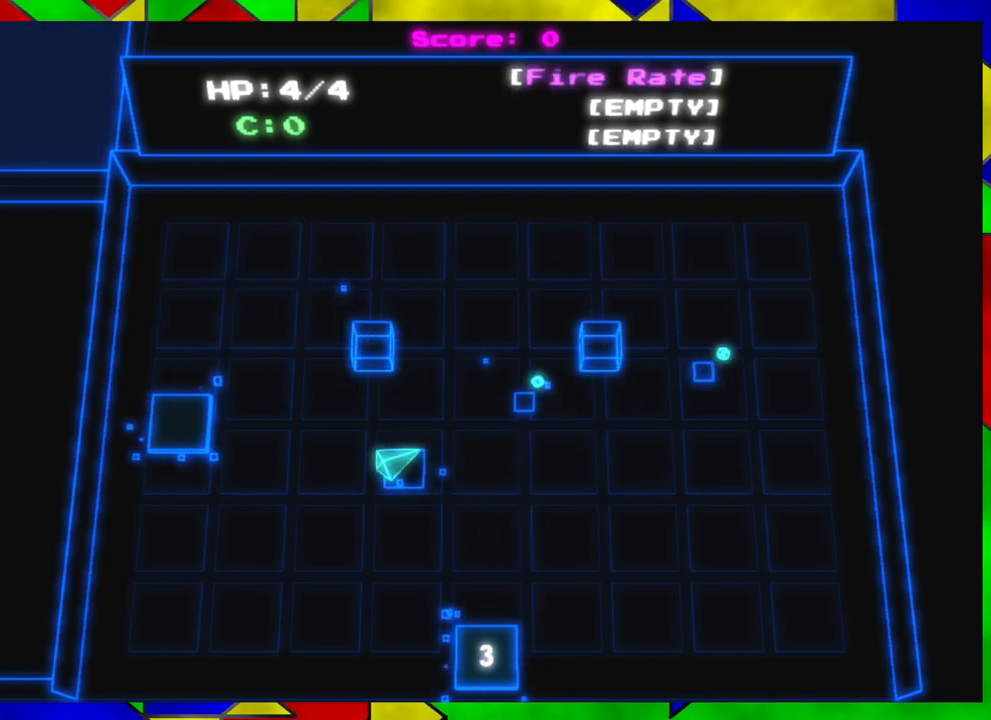
{"buttons": [], "left_stick": "right", "right_stick": "center", "events": [[450, "left_stick", "right"], [500, "right_stick", "center"]]}
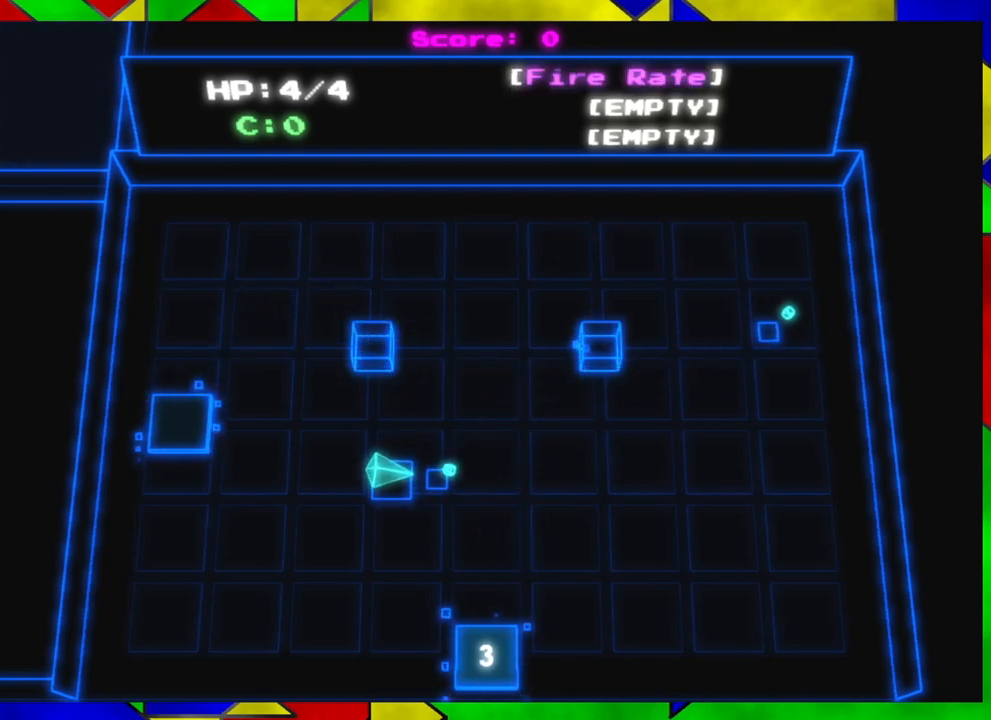
{"buttons": [], "left_stick": "left", "right_stick": "center", "events": [[283, "left_stick", "center"], [500, "left_stick", "left"]]}
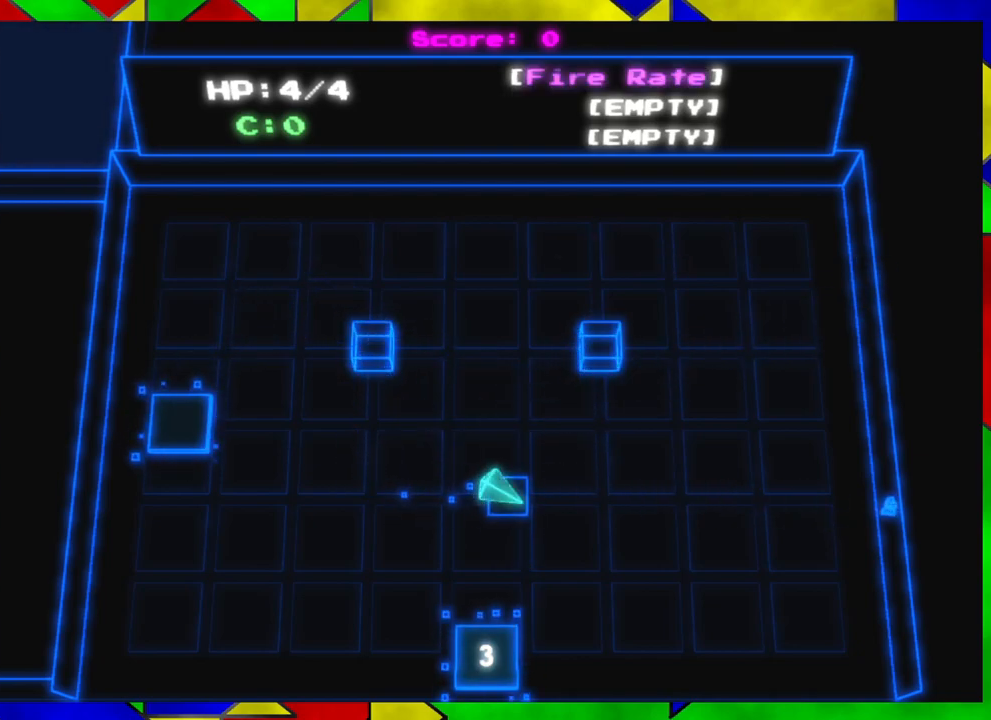
{"buttons": [], "left_stick": "up-left", "right_stick": "center", "events": [[350, "left_stick", "up-left"]]}
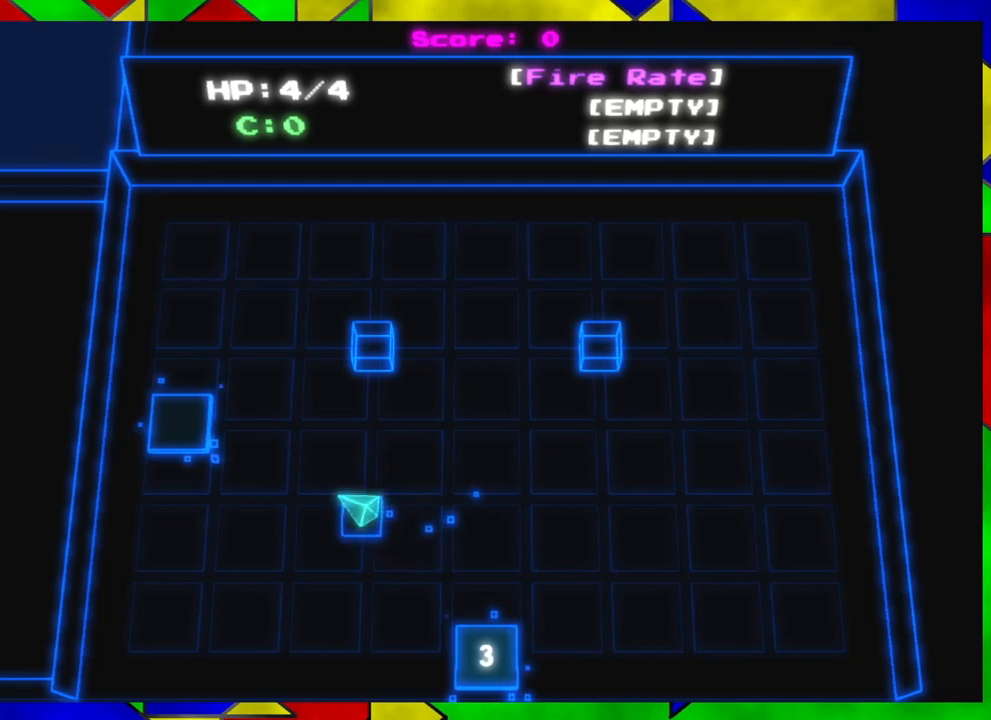
{"buttons": [], "left_stick": "left", "right_stick": "center", "events": [[283, "left_stick", "left"]]}
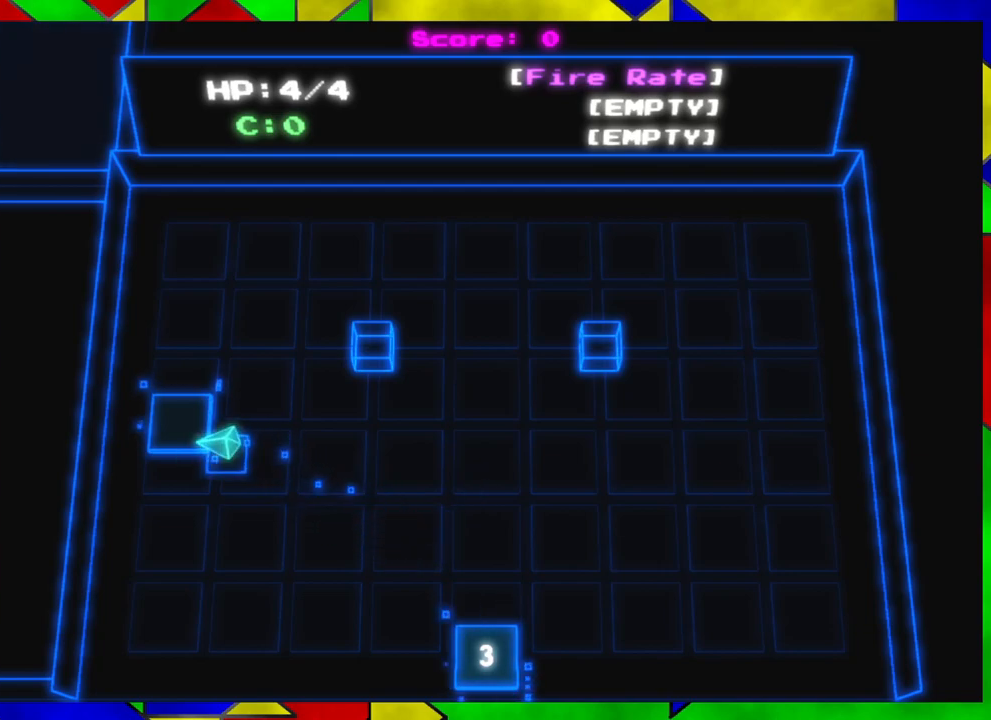
{"buttons": [], "left_stick": "down-left", "right_stick": "center", "events": [[83, "left_stick", "up-left"], [117, "B", "down"], [250, "B", "up"], [250, "left_stick", "left"], [383, "left_stick", "down-left"]]}
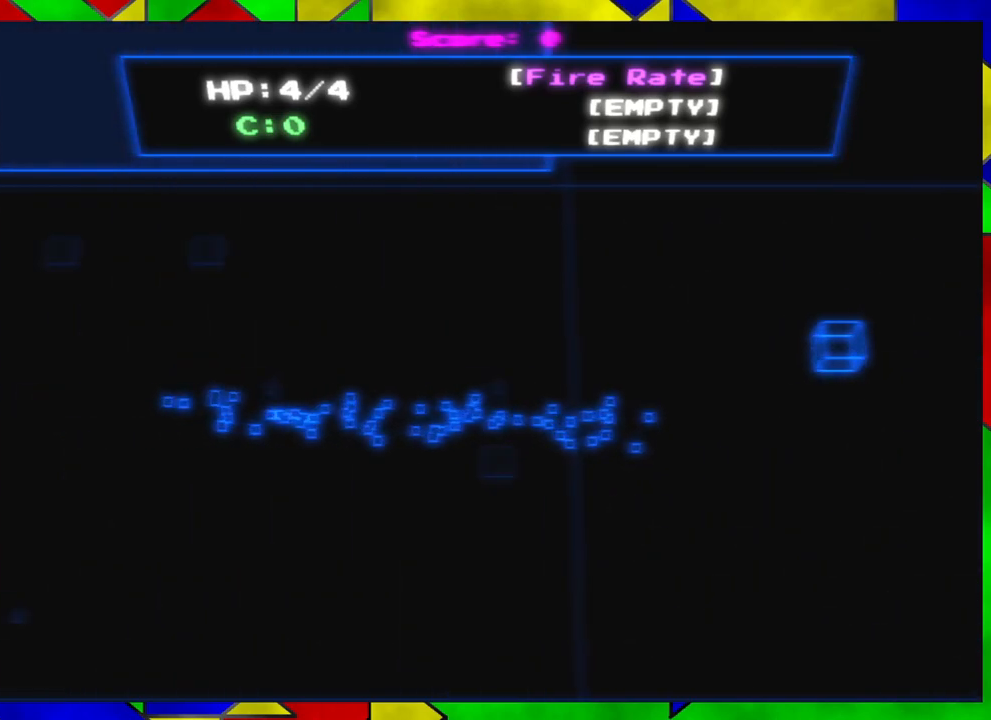
{"buttons": [], "left_stick": "down-left", "right_stick": "center", "events": []}
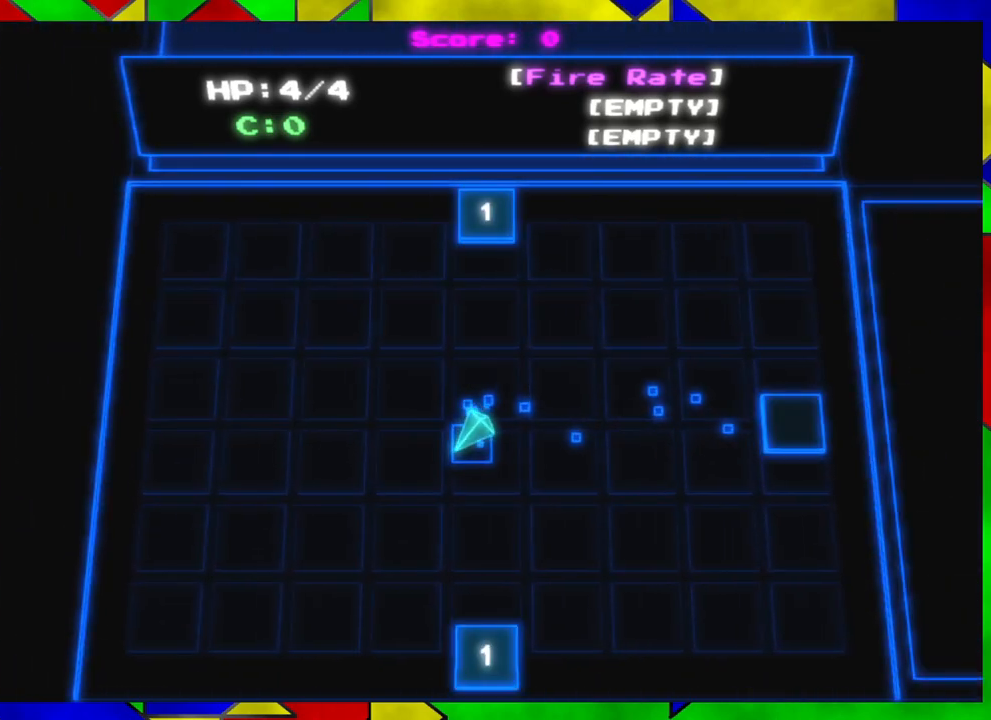
{"buttons": [], "left_stick": "down", "right_stick": "center", "events": [[317, "left_stick", "down"]]}
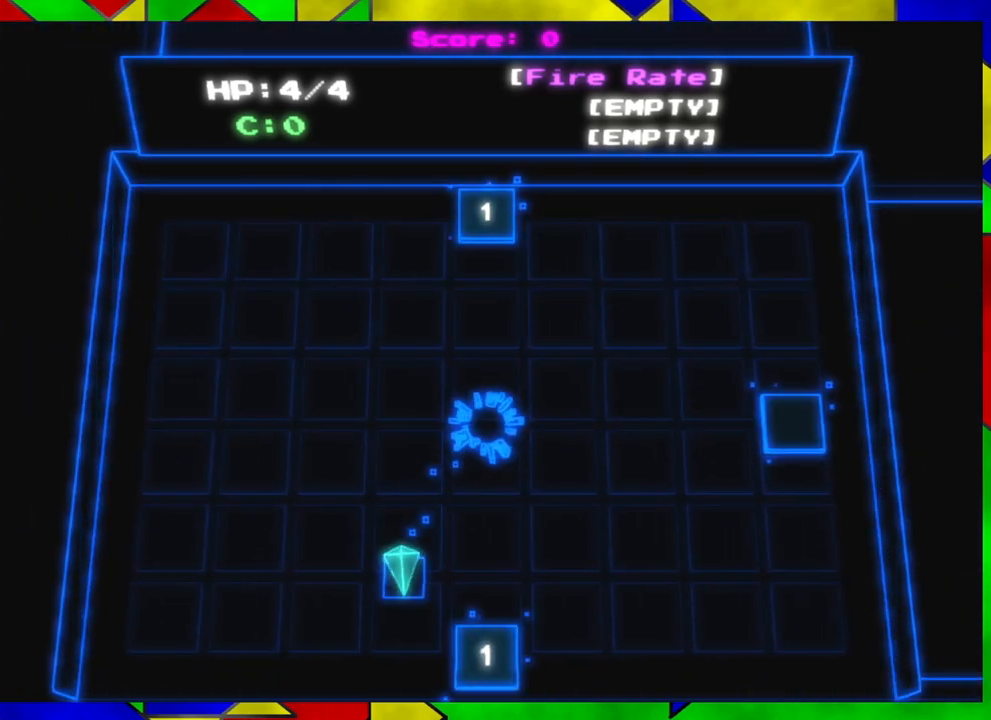
{"buttons": ["B"], "left_stick": "center", "right_stick": "center", "events": [[100, "left_stick", "down-right"], [400, "B", "down"], [400, "left_stick", "center"]]}
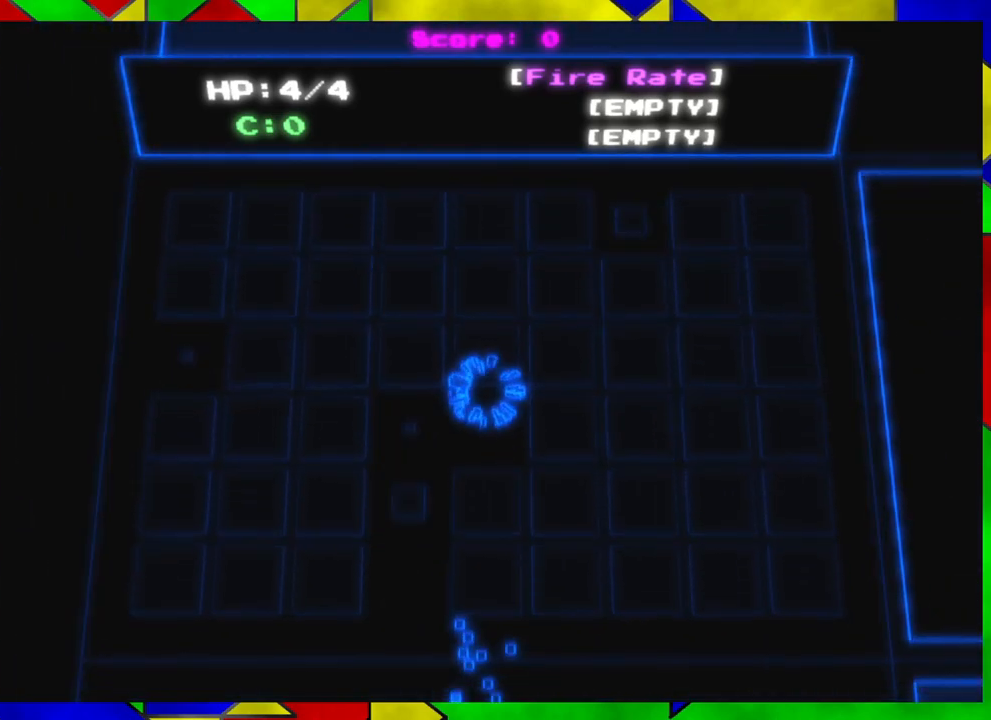
{"buttons": [], "left_stick": "down", "right_stick": "center", "events": [[17, "B", "up"], [500, "left_stick", "down"]]}
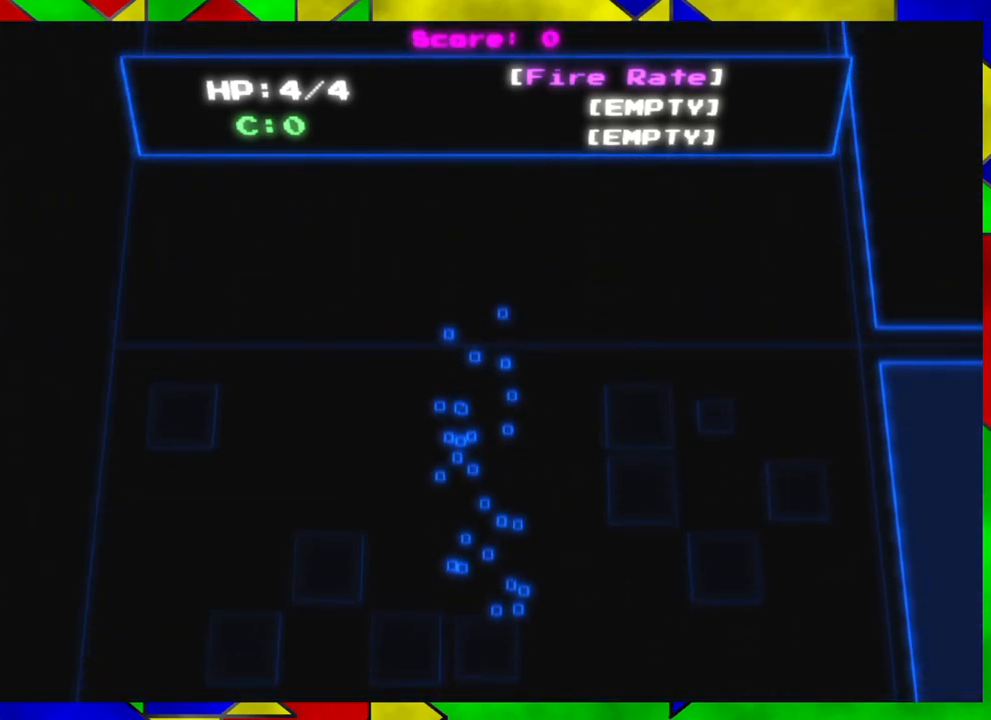
{"buttons": [], "left_stick": "down", "right_stick": "center", "events": []}
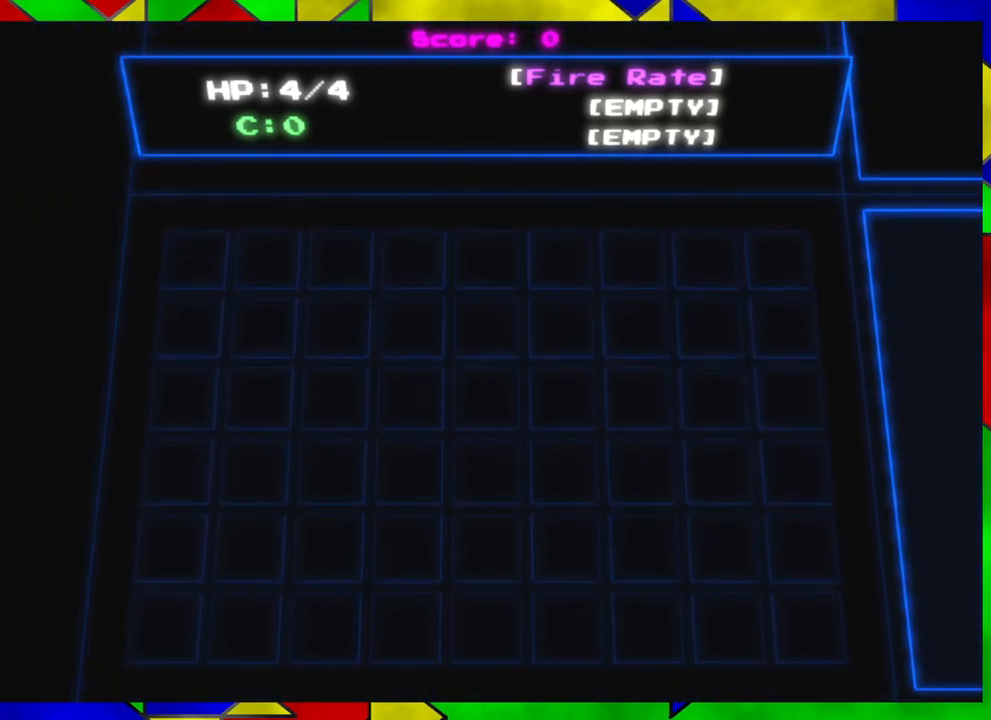
{"buttons": [], "left_stick": "down-right", "right_stick": "center", "events": [[500, "left_stick", "down-right"]]}
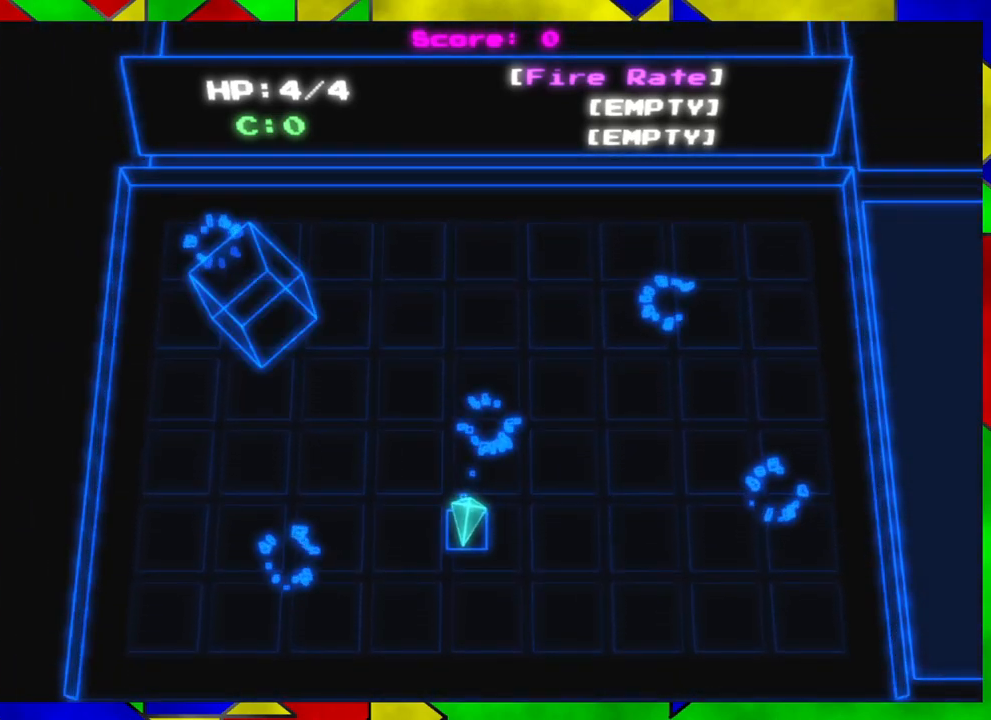
{"buttons": [], "left_stick": "center", "right_stick": "up", "events": [[333, "left_stick", "down-left"], [350, "right_stick", "up"], [500, "left_stick", "center"]]}
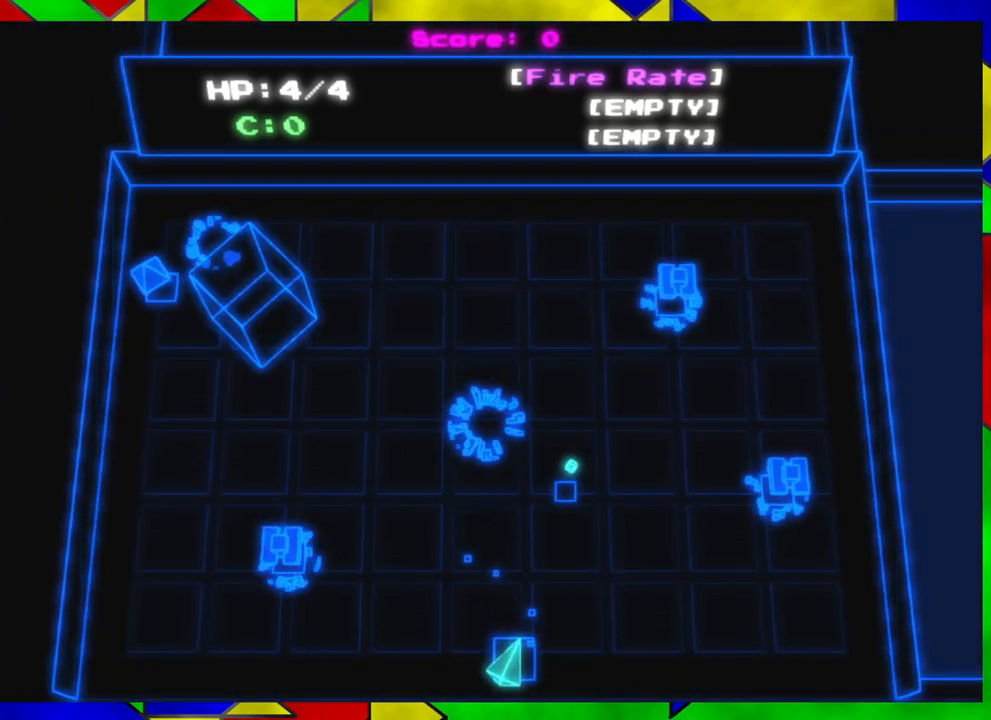
{"buttons": [], "left_stick": "center", "right_stick": "up", "events": []}
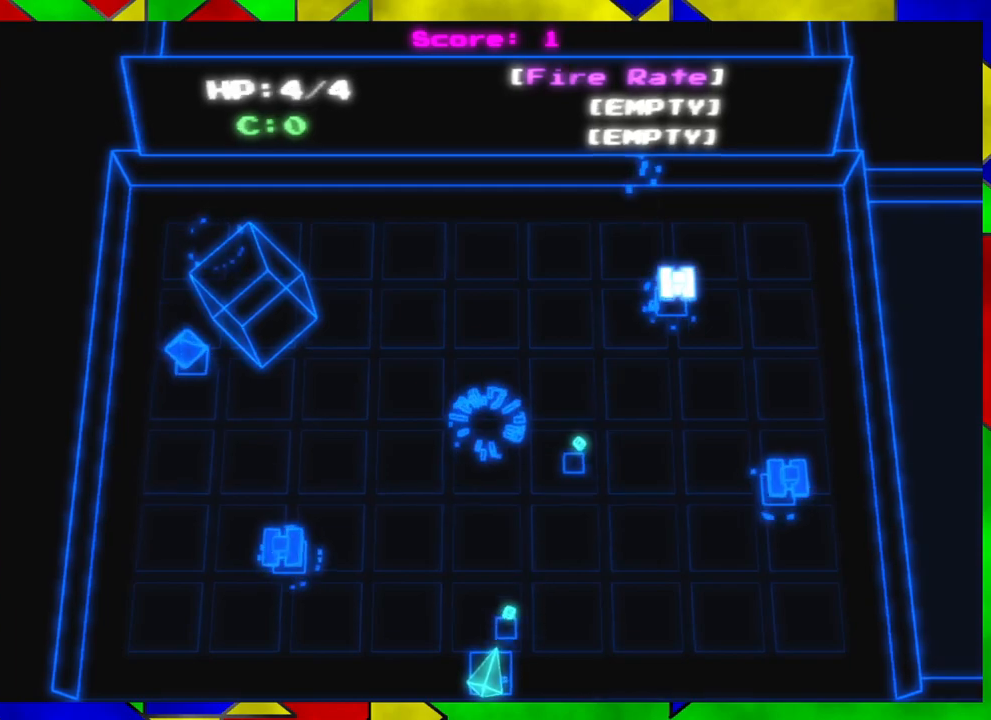
{"buttons": [], "left_stick": "center", "right_stick": "up", "events": []}
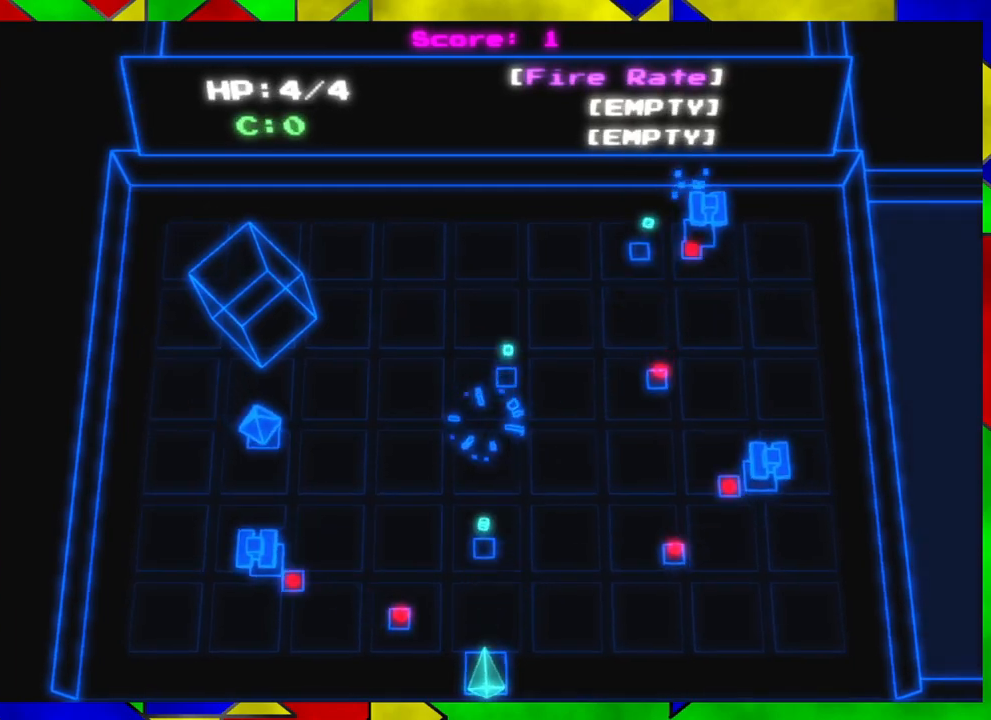
{"buttons": [], "left_stick": "down-right", "right_stick": "up", "events": [[17, "left_stick", "down-right"]]}
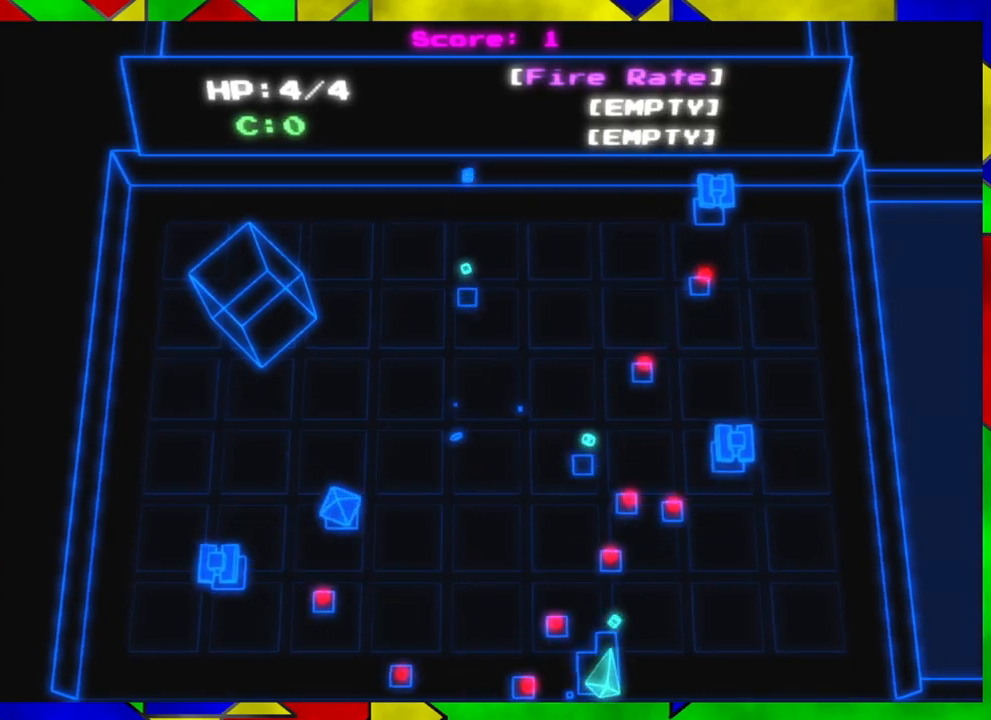
{"buttons": [], "left_stick": "up-right", "right_stick": "up", "events": [[333, "left_stick", "right"], [450, "left_stick", "up-right"]]}
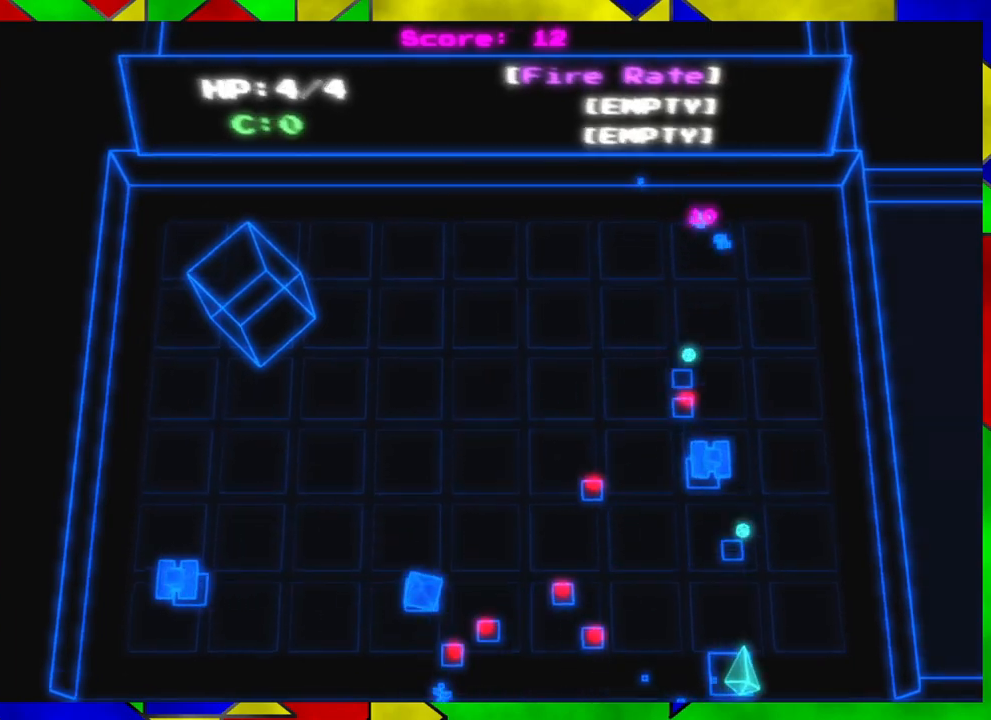
{"buttons": [], "left_stick": "up", "right_stick": "left", "events": [[17, "left_stick", "up"], [167, "left_stick", "right"], [283, "left_stick", "up"], [450, "right_stick", "left"]]}
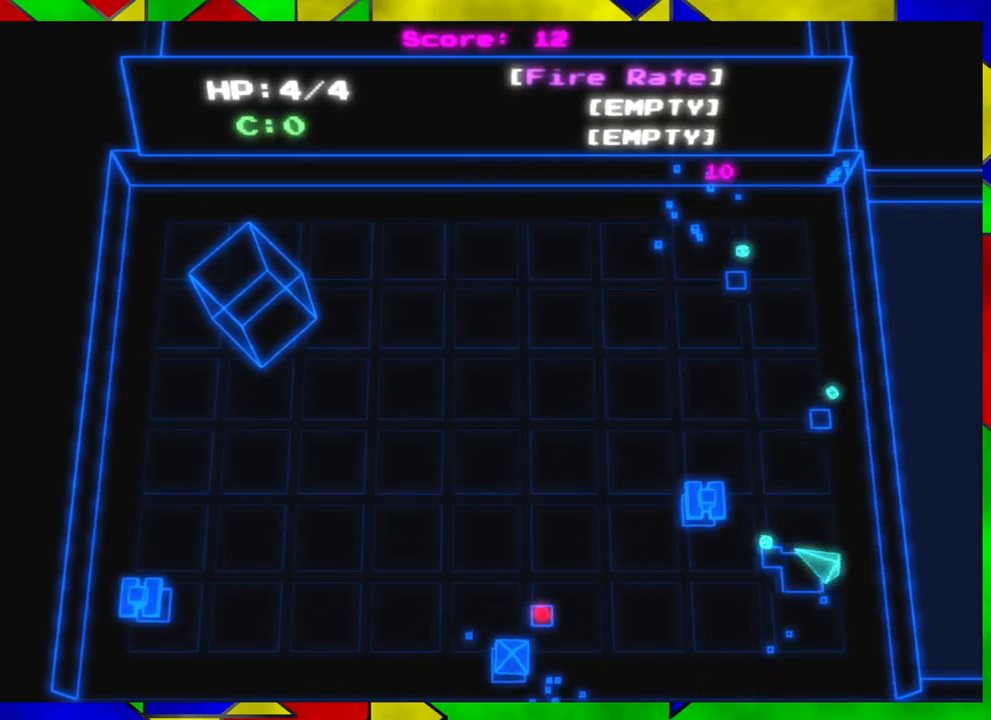
{"buttons": [], "left_stick": "up", "right_stick": "left", "events": []}
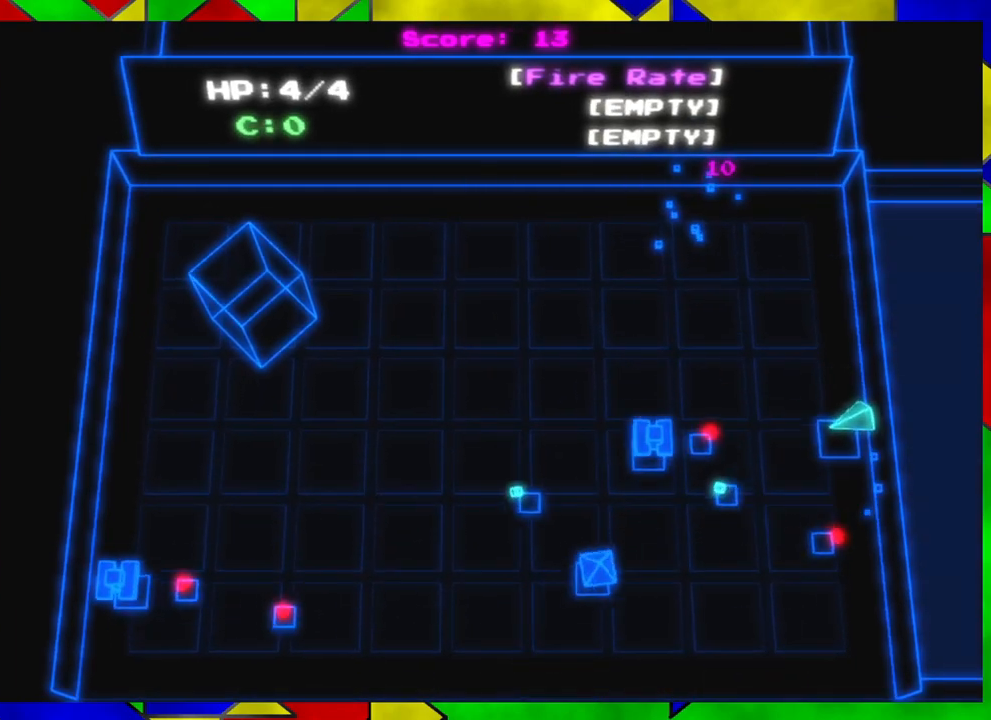
{"buttons": [], "left_stick": "up-left", "right_stick": "down-left", "events": [[400, "left_stick", "up-left"], [500, "right_stick", "down-left"]]}
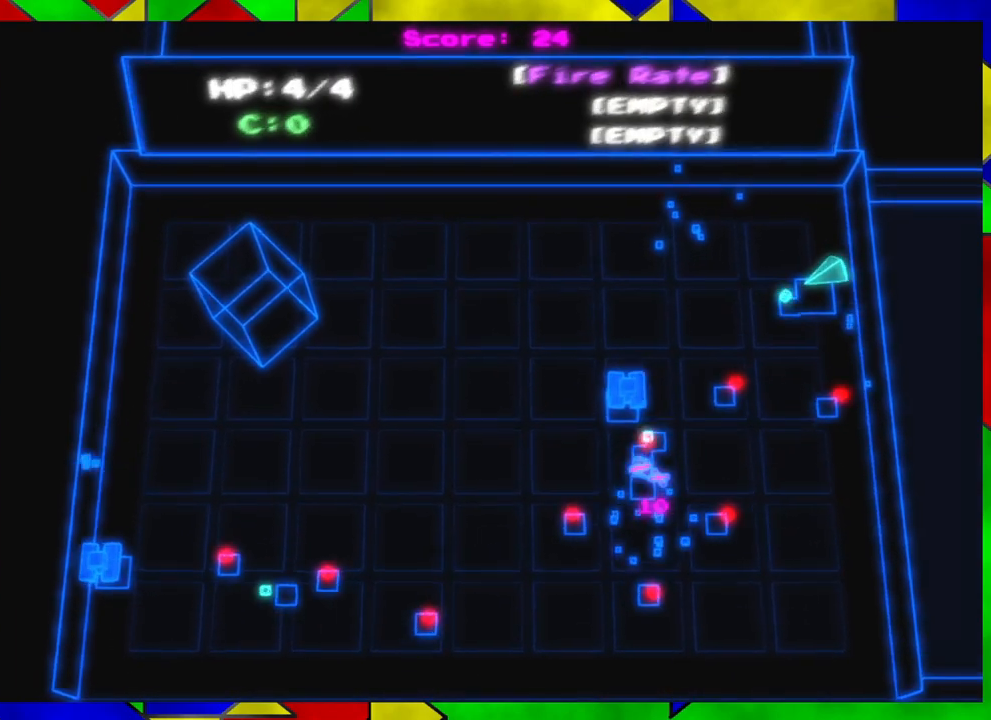
{"buttons": [], "left_stick": "left", "right_stick": "down-left", "events": [[50, "left_stick", "left"]]}
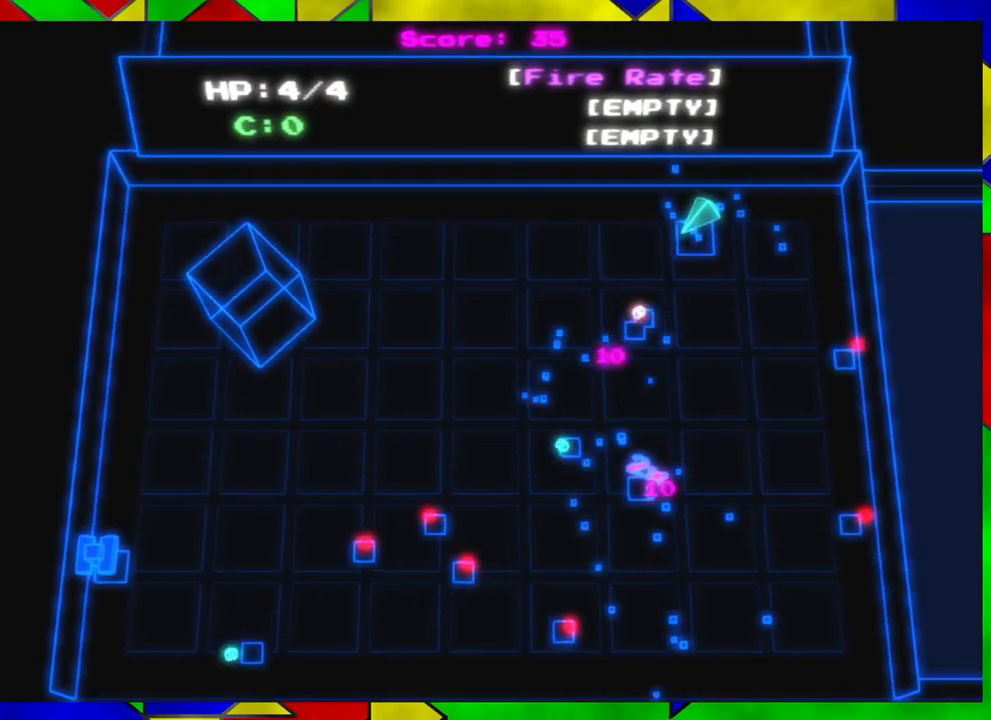
{"buttons": [], "left_stick": "left", "right_stick": "down-left", "events": []}
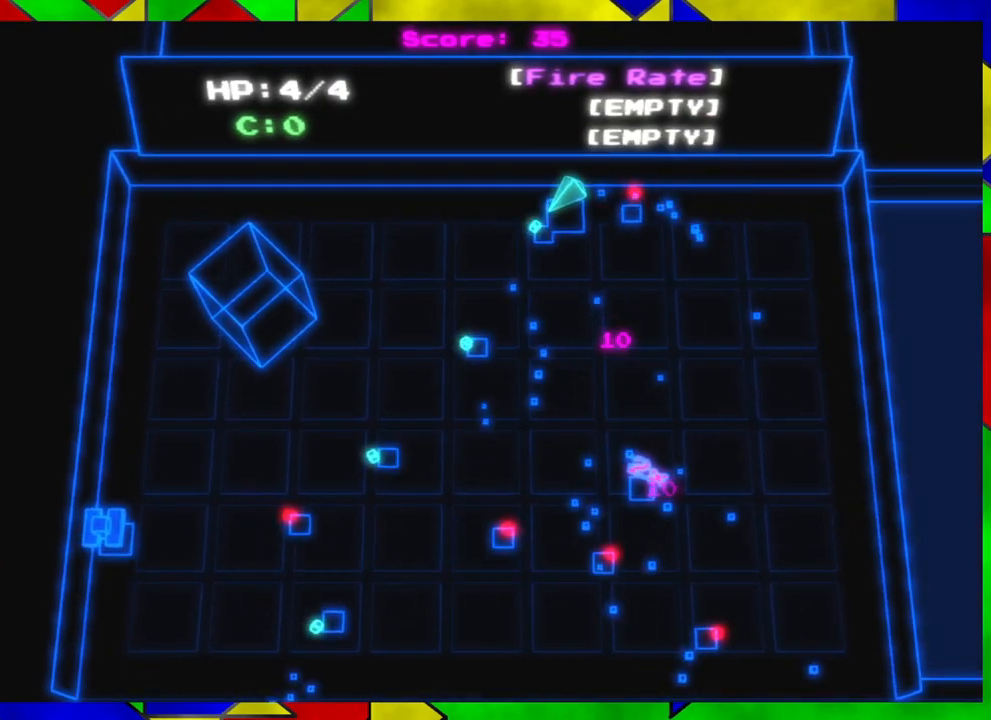
{"buttons": [], "left_stick": "down", "right_stick": "left", "events": [[133, "left_stick", "down-left"], [317, "left_stick", "down"], [483, "right_stick", "left"]]}
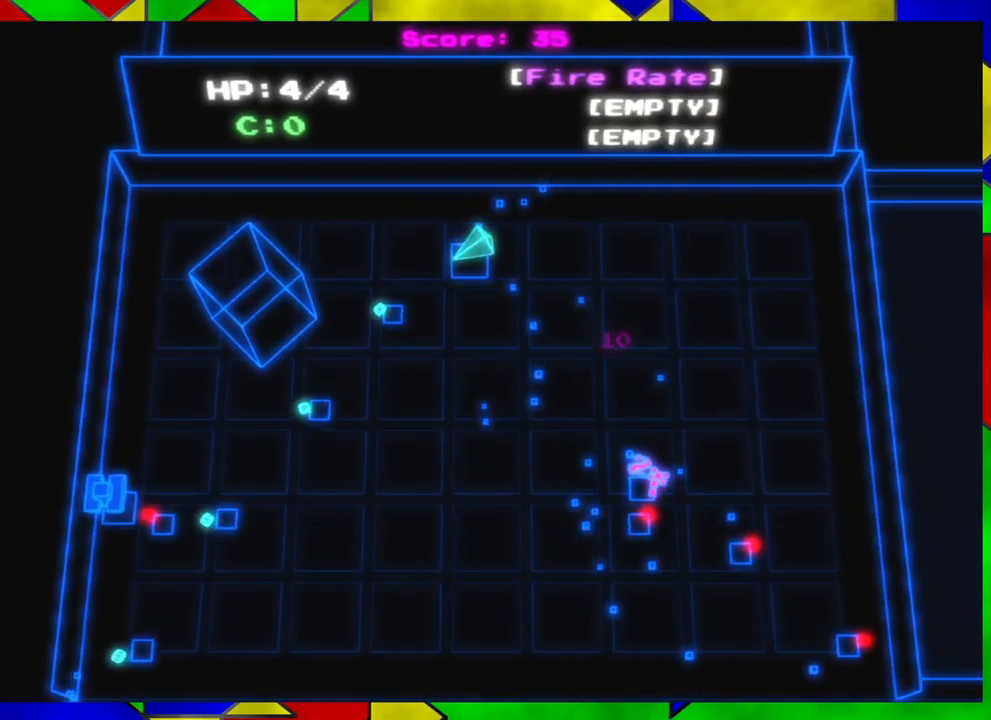
{"buttons": [], "left_stick": "down", "right_stick": "left", "events": []}